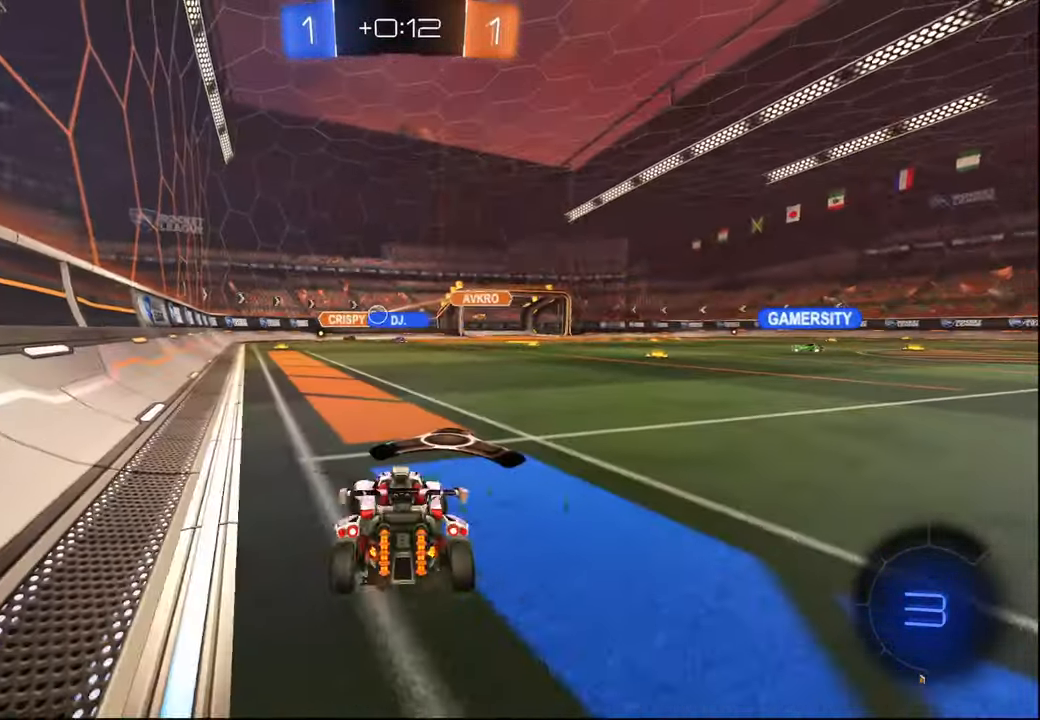
Gameplay with a controller (PlayStation layout); each line is a JSON object with the inputs held at the frame after it. "events" lists button and stick changes between this image and that frame as [ms after this image, input, new state], when the widget could be followed in between.
{"buttons": ["R2"], "left_stick": "center", "right_stick": "center", "events": [[67, "R2", "down"], [117, "L2", "up"], [134, "left_stick", "center"], [367, "left_stick", "left"], [467, "left_stick", "center"]]}
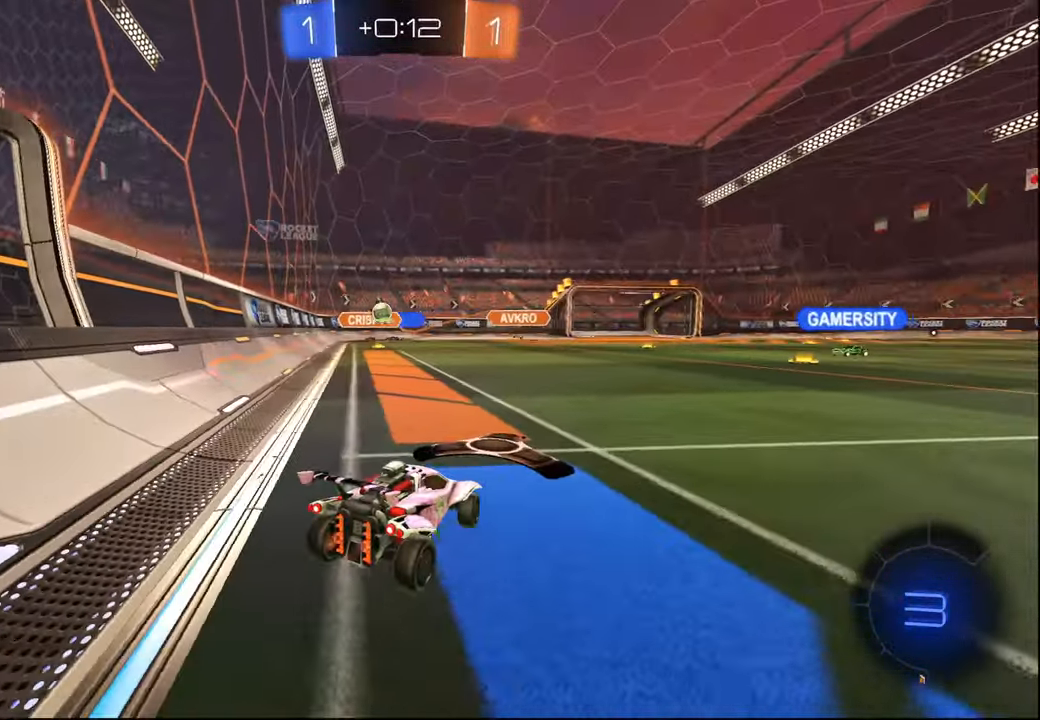
{"buttons": ["R2"], "left_stick": "right", "right_stick": "center", "events": [[117, "L2", "down"], [134, "left_stick", "right"], [167, "R2", "up"], [317, "R2", "down"], [350, "L2", "up"]]}
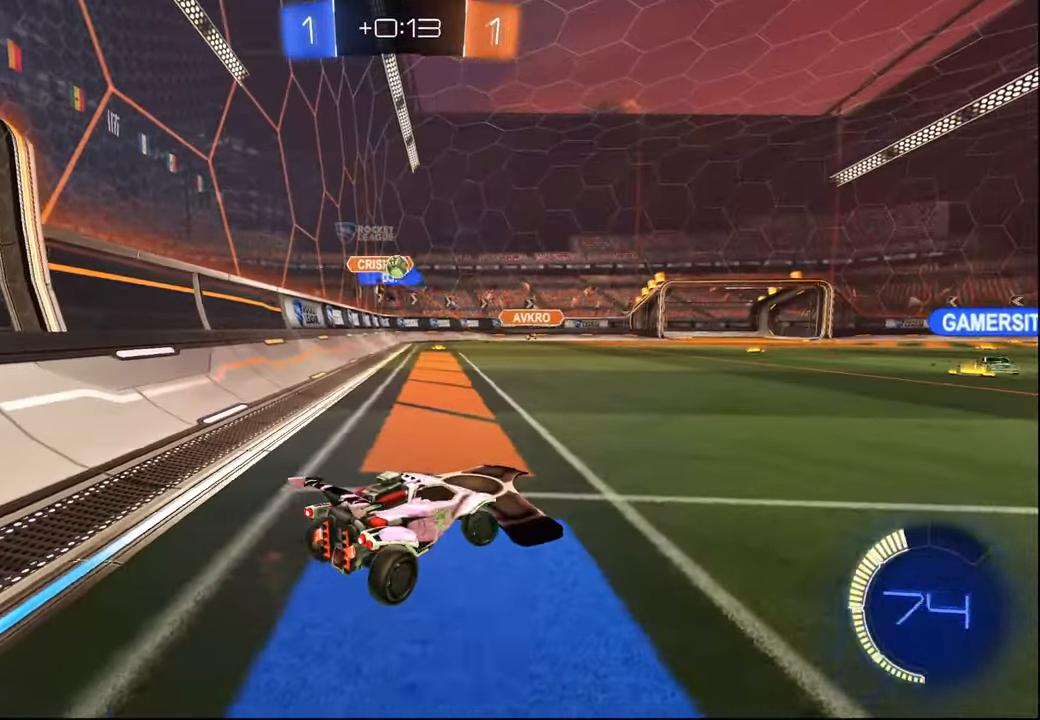
{"buttons": ["R1", "R2"], "left_stick": "right", "right_stick": "center", "events": [[450, "R1", "down"]]}
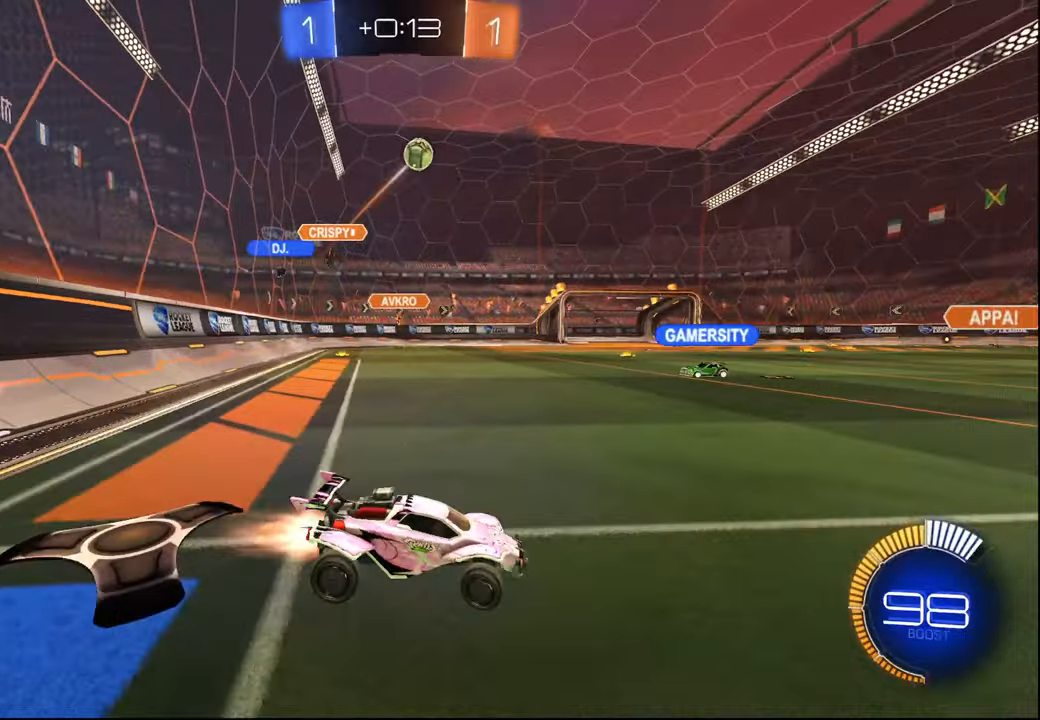
{"buttons": ["CROSS", "R2"], "left_stick": "down", "right_stick": "center", "events": [[84, "left_stick", "center"], [200, "left_stick", "left"], [350, "left_stick", "center"], [434, "R1", "up"], [484, "left_stick", "down"], [500, "CROSS", "down"]]}
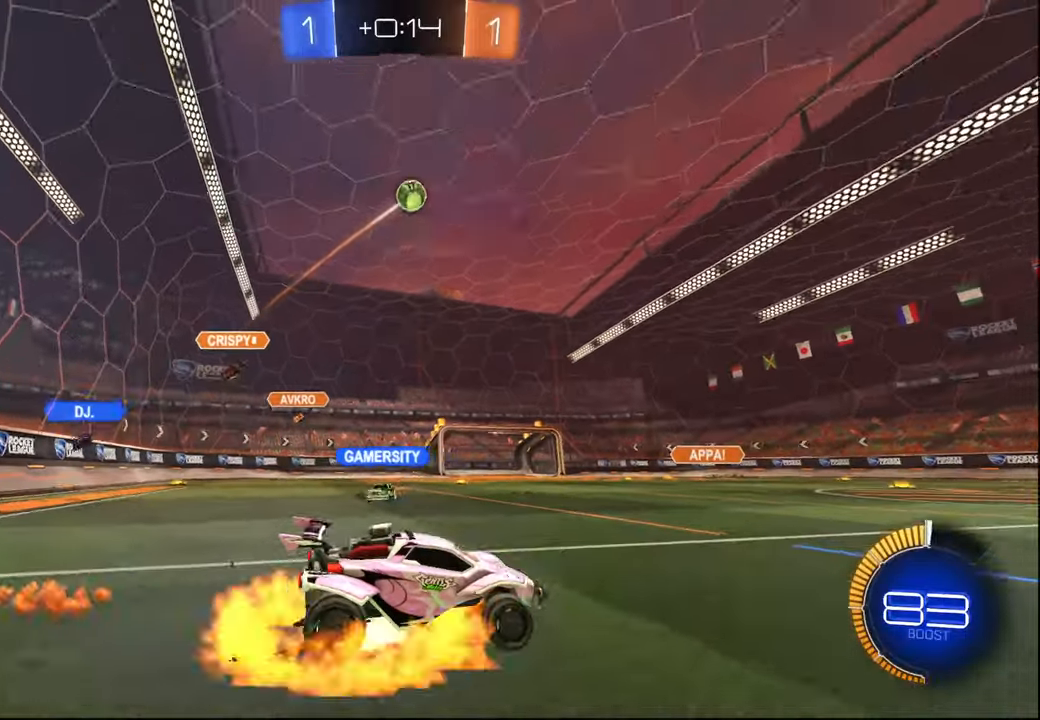
{"buttons": ["L1", "R2"], "left_stick": "down-right", "right_stick": "center", "events": [[34, "R1", "down"], [184, "CROSS", "up"], [184, "R1", "up"], [184, "left_stick", "center"], [217, "CROSS", "down"], [250, "left_stick", "down-right"], [284, "R1", "down"], [334, "L1", "down"], [434, "R1", "up"], [467, "CROSS", "up"]]}
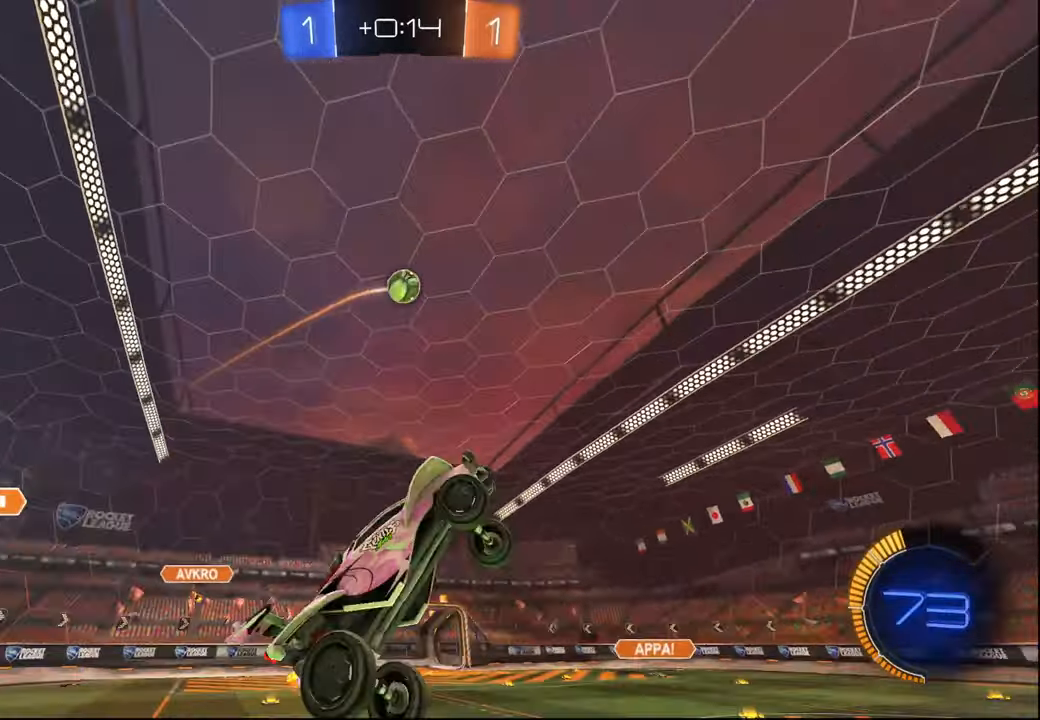
{"buttons": ["R2"], "left_stick": "down", "right_stick": "center", "events": [[34, "R1", "down"], [50, "left_stick", "right"], [134, "R1", "up"], [184, "R1", "down"], [234, "left_stick", "up"], [334, "left_stick", "down-left"], [384, "R1", "up"], [450, "L1", "up"], [467, "left_stick", "down"]]}
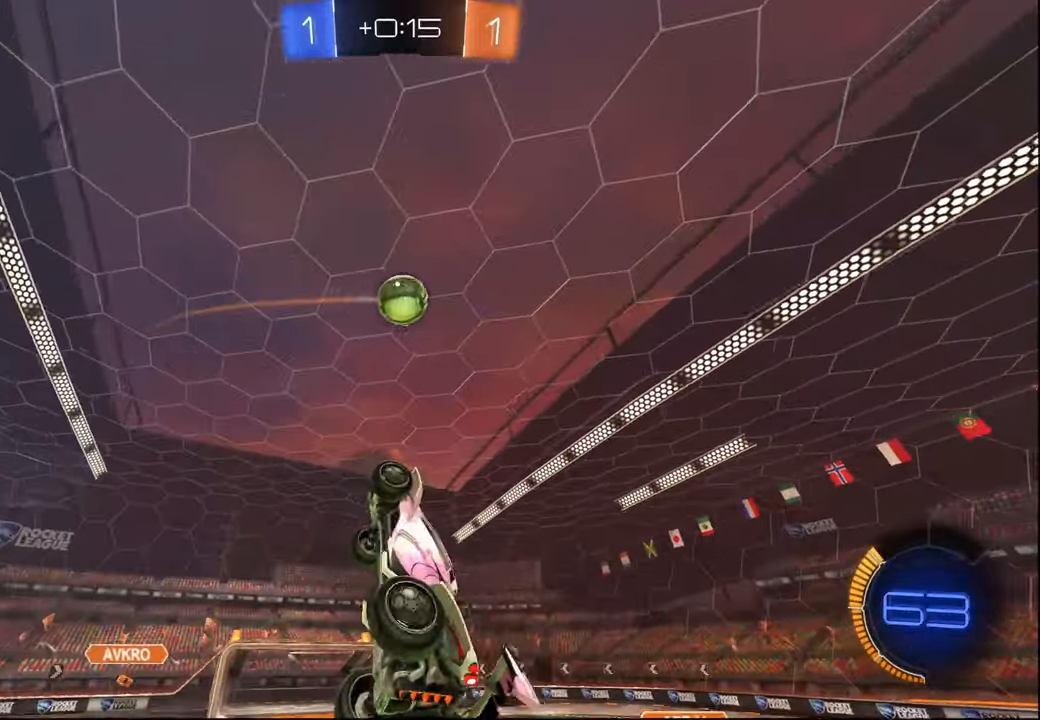
{"buttons": ["L1", "R2"], "left_stick": "up-left", "right_stick": "center", "events": [[34, "R1", "down"], [67, "L1", "down"], [117, "left_stick", "right"], [184, "left_stick", "up-left"], [284, "R1", "up"], [334, "L1", "up"], [334, "left_stick", "left"], [484, "L1", "down"], [500, "left_stick", "up-left"]]}
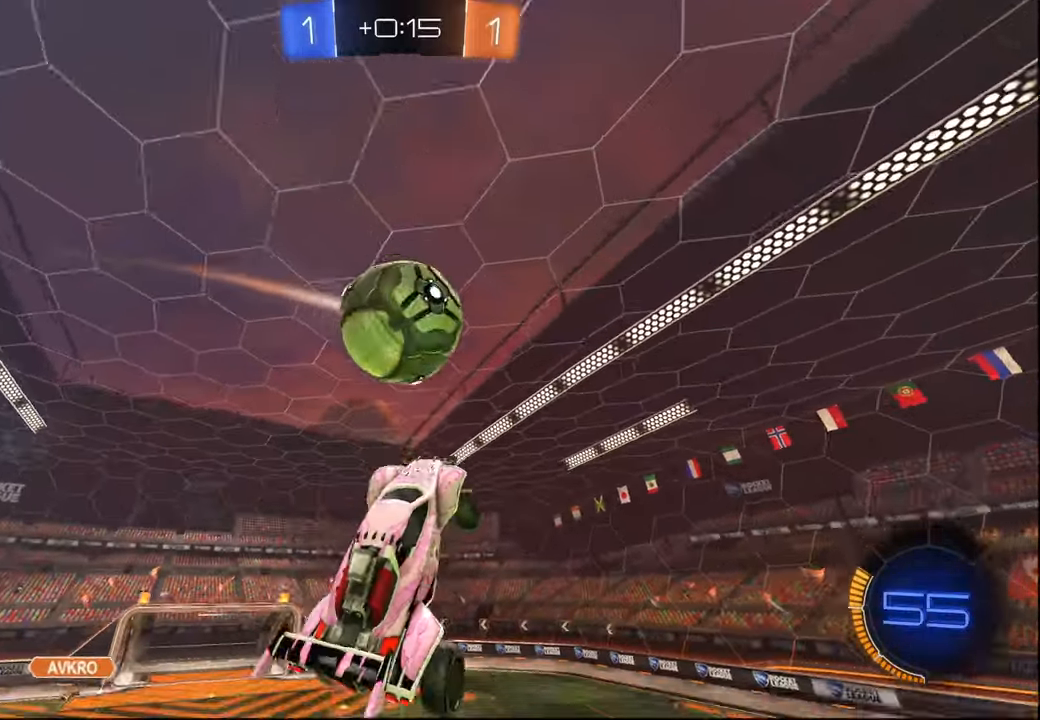
{"buttons": ["L1", "R1", "R2"], "left_stick": "up-left", "right_stick": "center", "events": [[67, "R1", "down"], [184, "left_stick", "down-left"], [250, "left_stick", "down-right"], [384, "left_stick", "up-right"], [450, "left_stick", "up-left"]]}
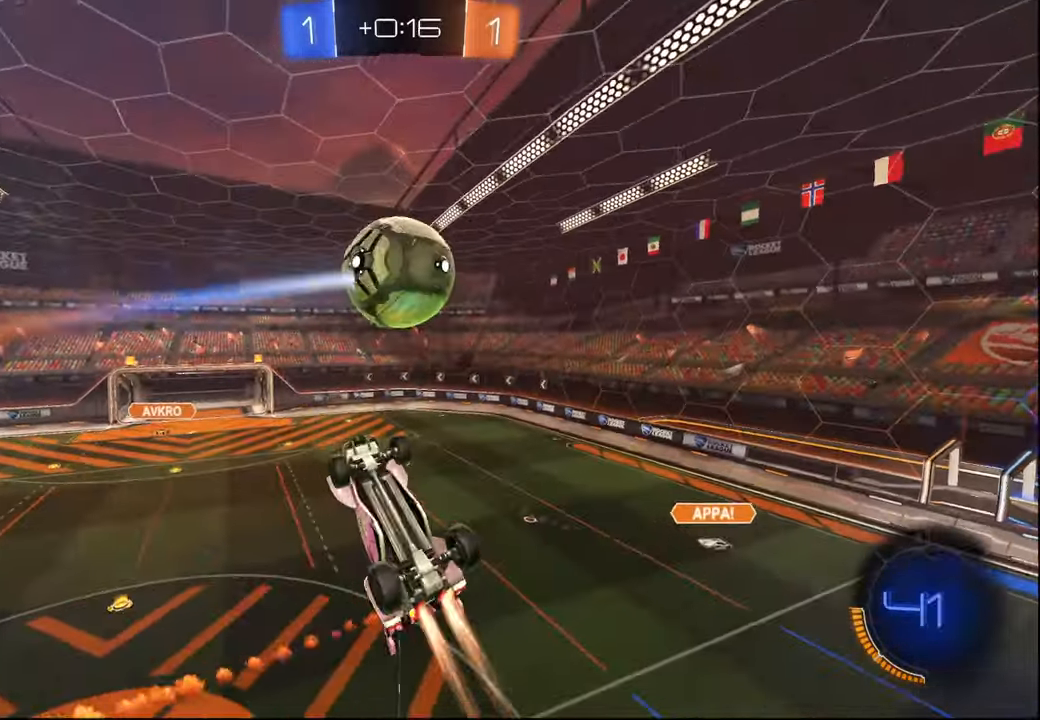
{"buttons": ["R1", "R2"], "left_stick": "up", "right_stick": "center", "events": [[17, "left_stick", "down-left"], [84, "left_stick", "down-right"], [167, "left_stick", "up-right"], [284, "left_stick", "up-left"], [334, "left_stick", "down-left"], [400, "left_stick", "down-right"], [500, "L1", "up"], [500, "left_stick", "up"]]}
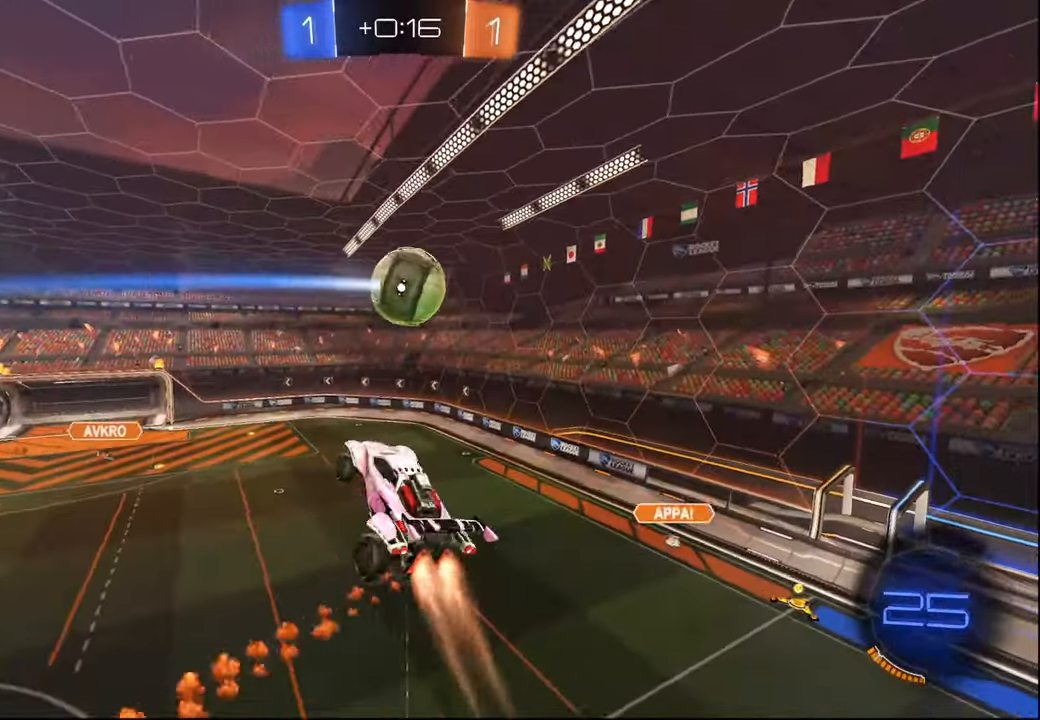
{"buttons": ["R1", "R2"], "left_stick": "up", "right_stick": "center", "events": [[117, "left_stick", "center"], [300, "left_stick", "left"], [384, "left_stick", "center"], [434, "left_stick", "up"]]}
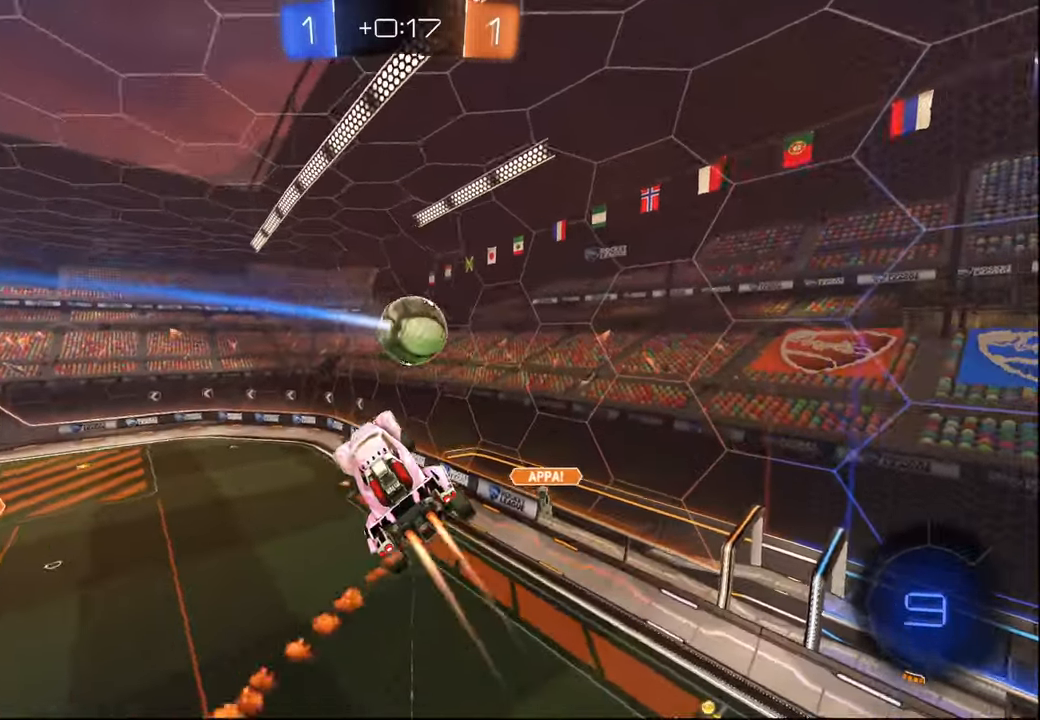
{"buttons": ["R2"], "left_stick": "up-left", "right_stick": "center", "events": [[34, "left_stick", "center"], [200, "L1", "down"], [217, "left_stick", "right"], [234, "R1", "up"], [334, "L1", "up"], [334, "left_stick", "center"], [417, "left_stick", "up"], [484, "left_stick", "up-left"]]}
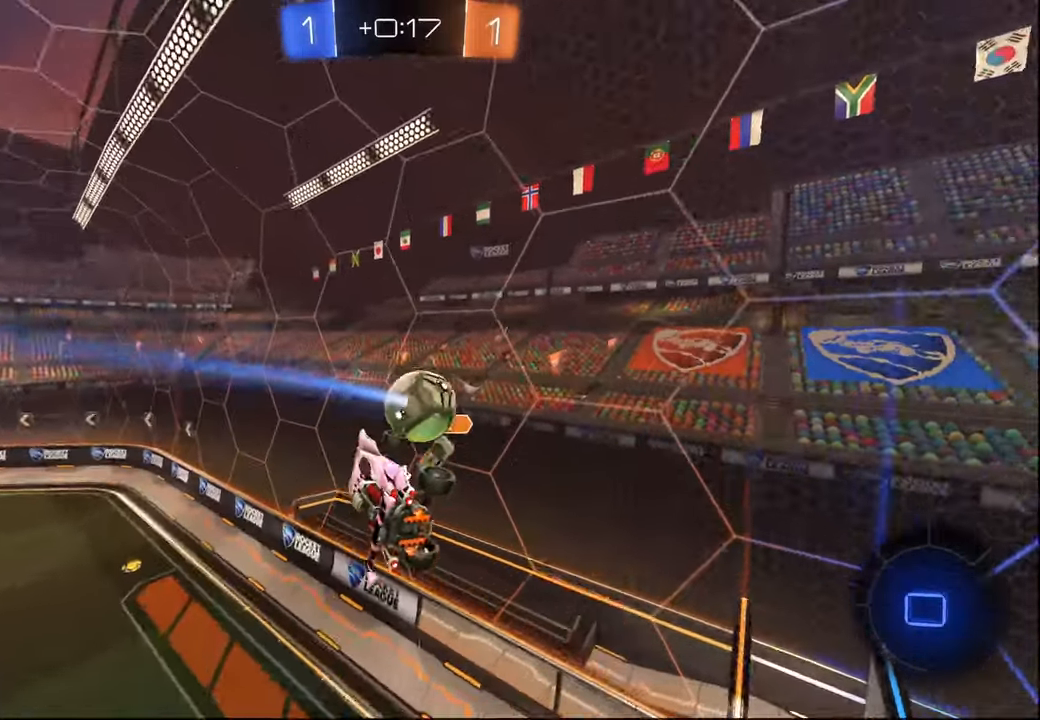
{"buttons": ["R2"], "left_stick": "left", "right_stick": "center", "events": [[167, "left_stick", "down-left"], [250, "left_stick", "left"], [367, "L1", "down"], [434, "L1", "up"]]}
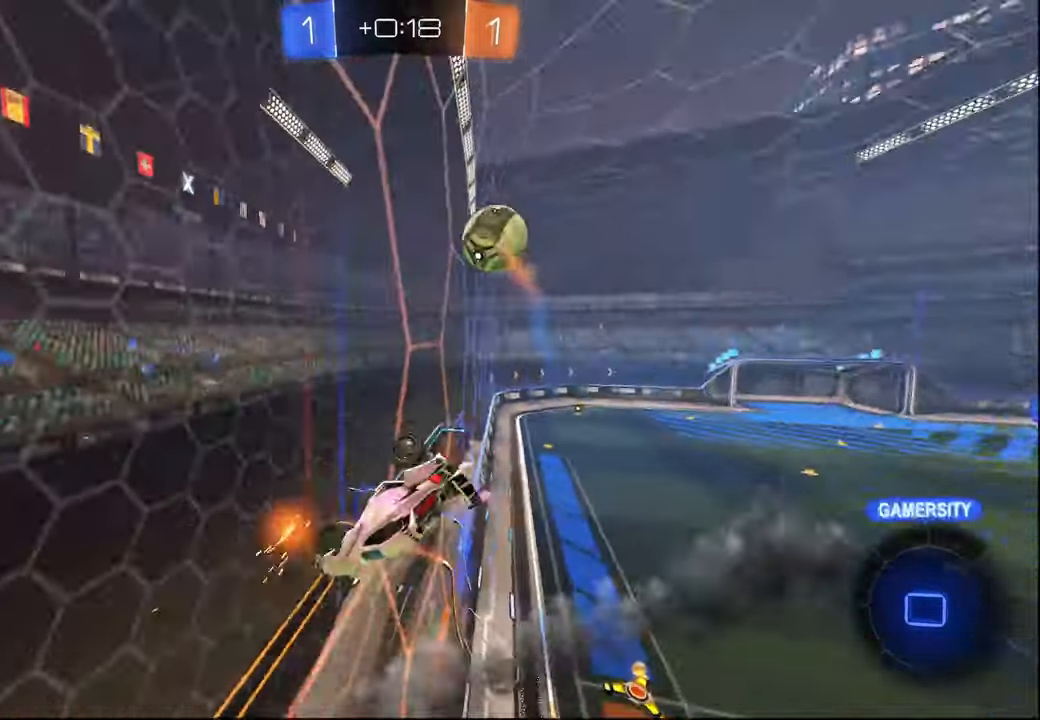
{"buttons": ["R2"], "left_stick": "center", "right_stick": "center", "events": [[467, "left_stick", "center"]]}
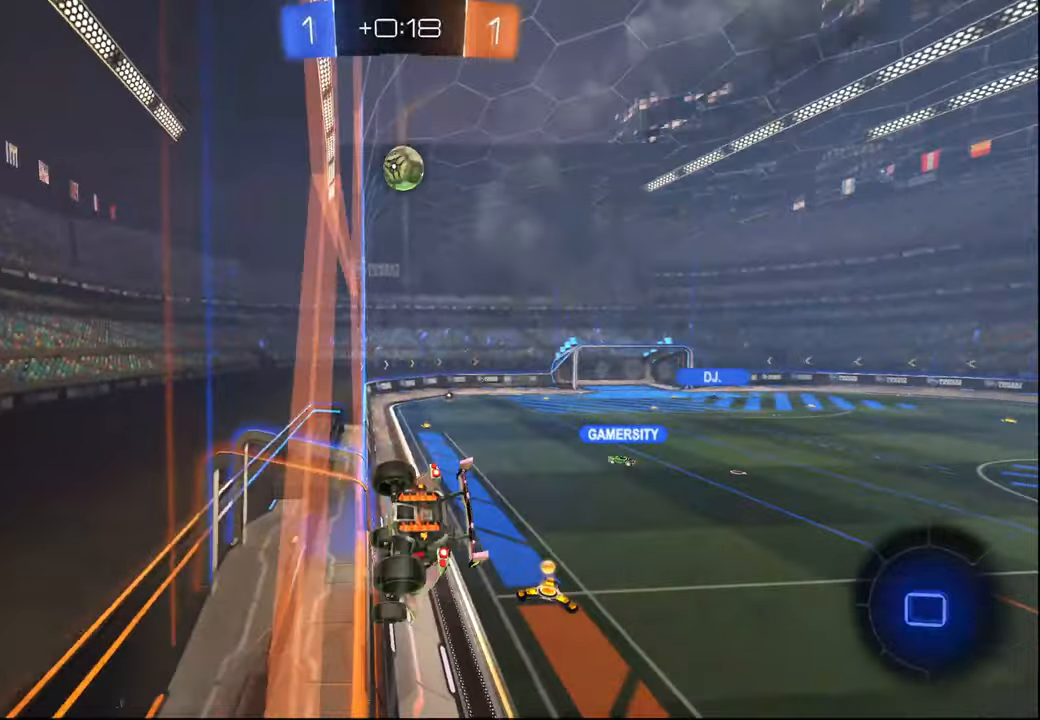
{"buttons": ["R2"], "left_stick": "down", "right_stick": "center", "events": [[84, "left_stick", "down"], [134, "CROSS", "down"], [150, "L1", "down"], [467, "CROSS", "up"], [467, "L1", "up"]]}
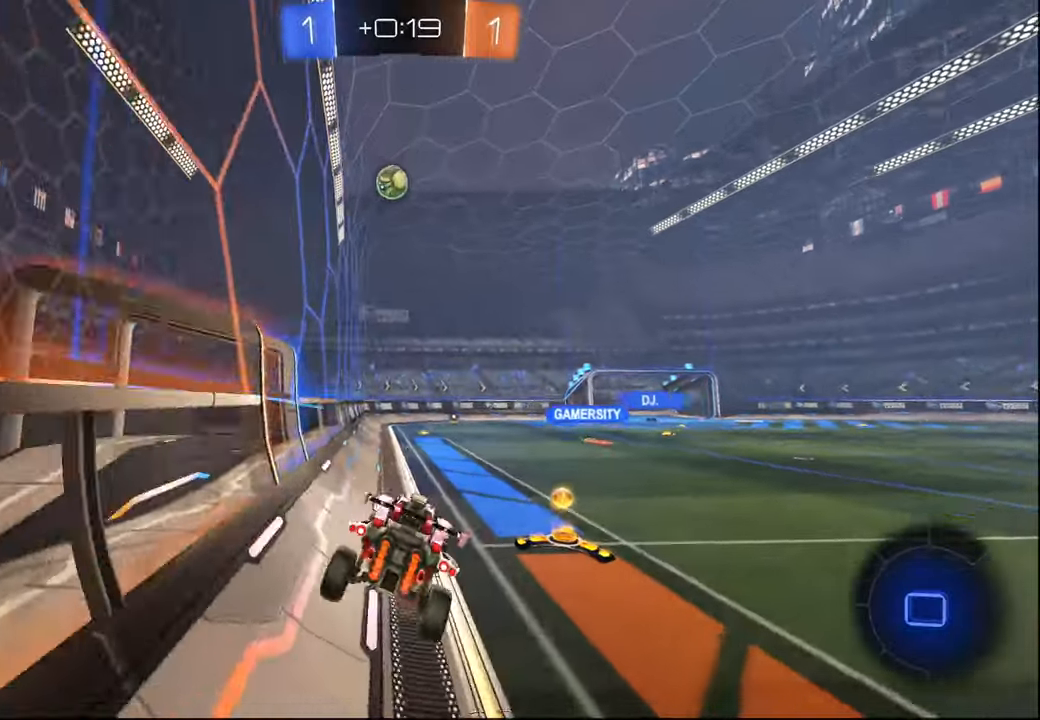
{"buttons": ["R2"], "left_stick": "up-right", "right_stick": "center", "events": [[34, "left_stick", "up-right"], [50, "CROSS", "down"], [150, "CROSS", "up"], [217, "L1", "down"], [317, "CROSS", "down"], [317, "L1", "up"], [400, "CROSS", "up"]]}
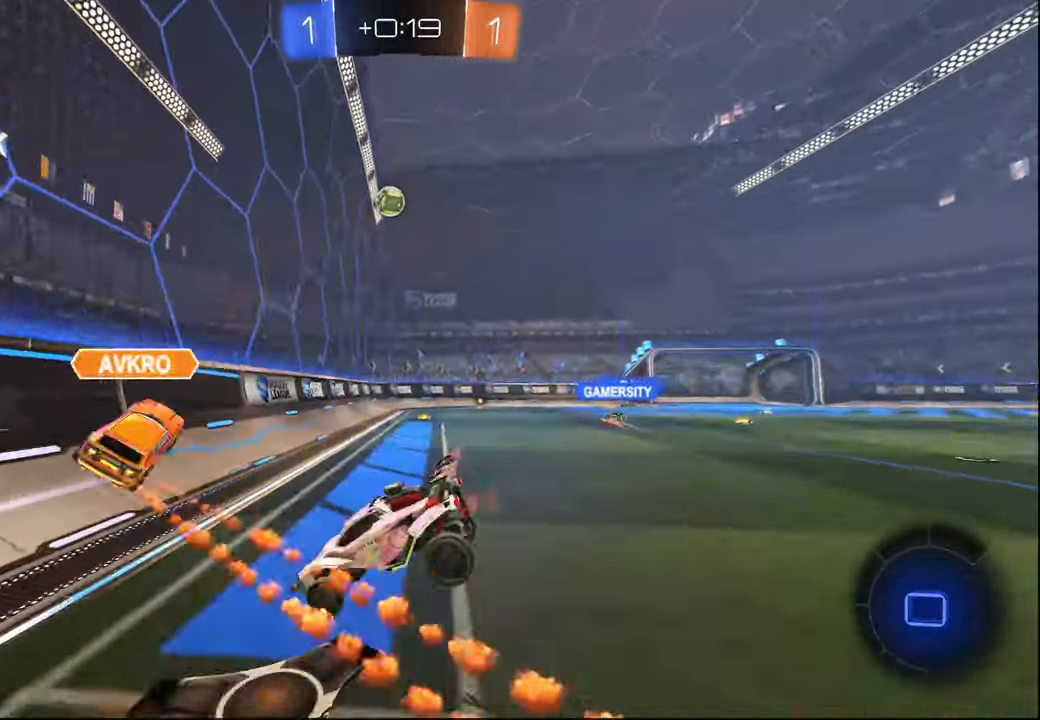
{"buttons": ["R2"], "left_stick": "down", "right_stick": "center", "events": [[117, "left_stick", "right"], [150, "L1", "down"], [267, "L1", "up"], [284, "left_stick", "down"]]}
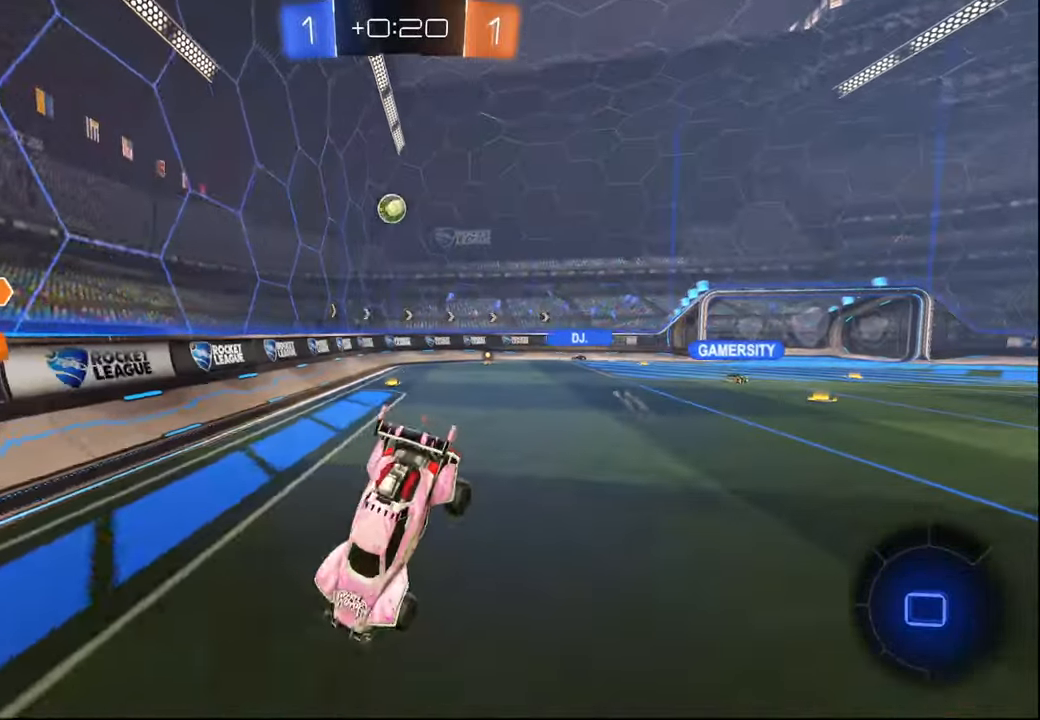
{"buttons": ["R2"], "left_stick": "up-right", "right_stick": "center", "events": [[50, "CROSS", "down"], [134, "CROSS", "up"], [150, "left_stick", "up-right"]]}
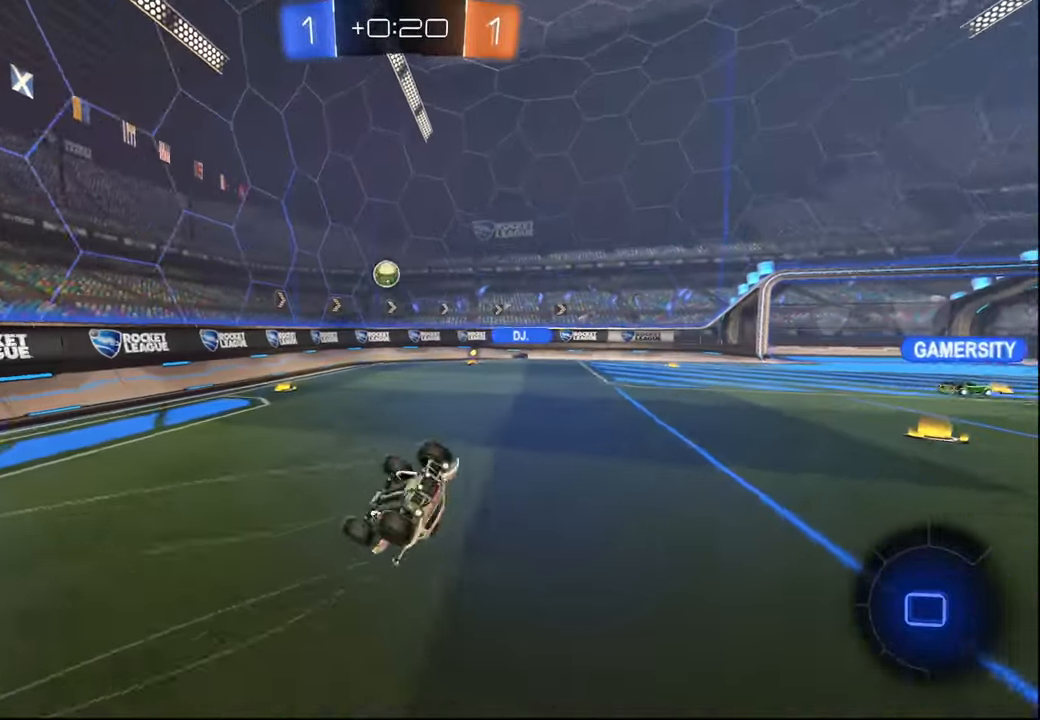
{"buttons": ["R2"], "left_stick": "up-left", "right_stick": "center", "events": [[17, "L1", "down"], [84, "L1", "up"], [184, "left_stick", "up"], [217, "L1", "down"], [284, "left_stick", "up-left"], [484, "L1", "up"]]}
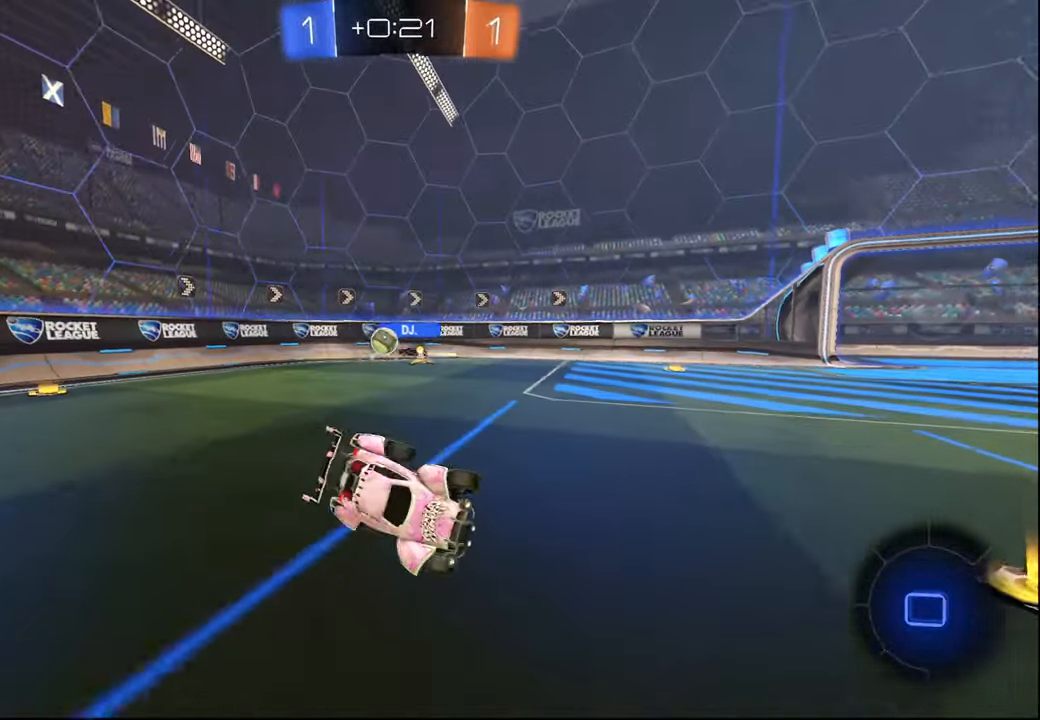
{"buttons": ["R2"], "left_stick": "left", "right_stick": "center", "events": [[17, "left_stick", "left"]]}
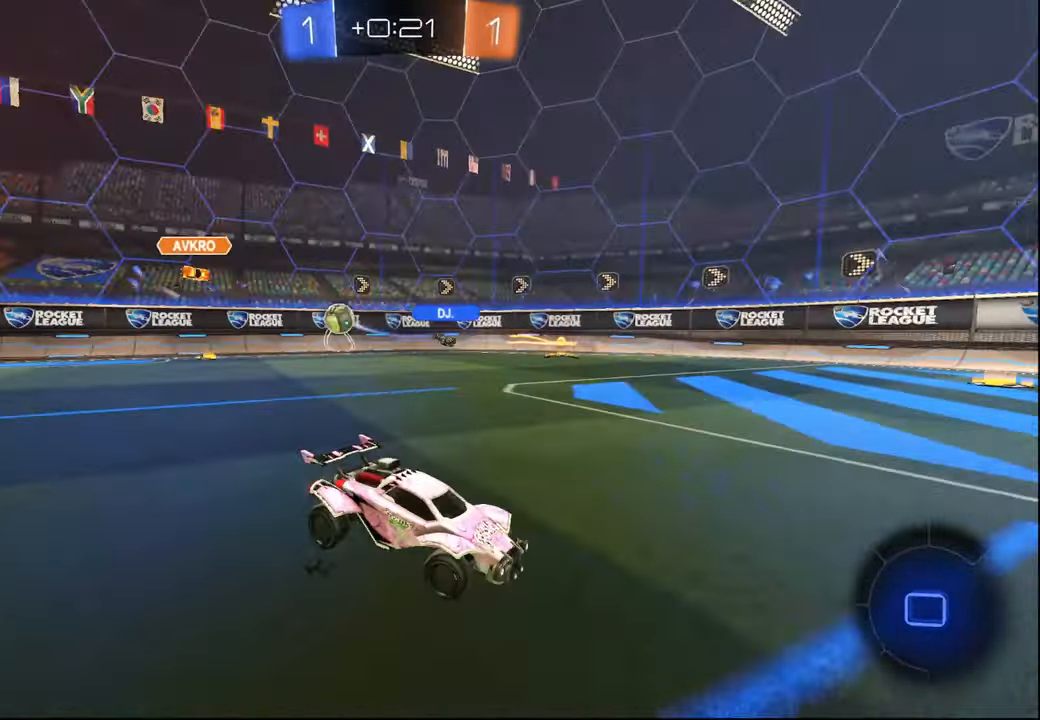
{"buttons": ["R2"], "left_stick": "left", "right_stick": "center", "events": []}
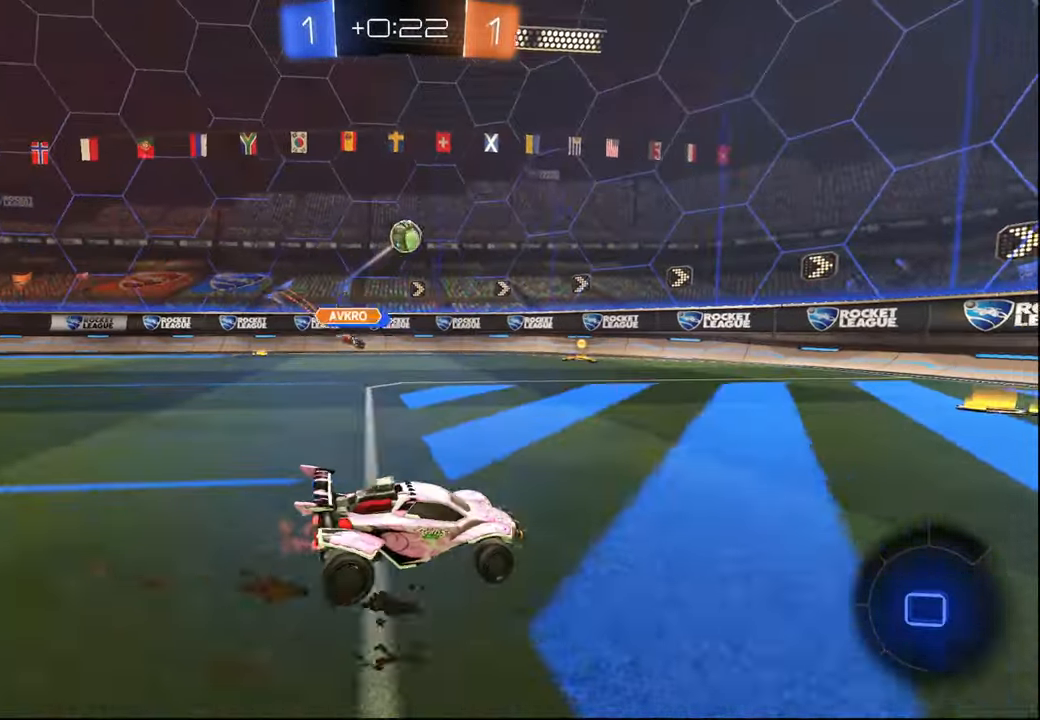
{"buttons": ["R2"], "left_stick": "center", "right_stick": "center", "events": [[234, "TRIANGLE", "down"], [384, "TRIANGLE", "up"], [417, "left_stick", "center"]]}
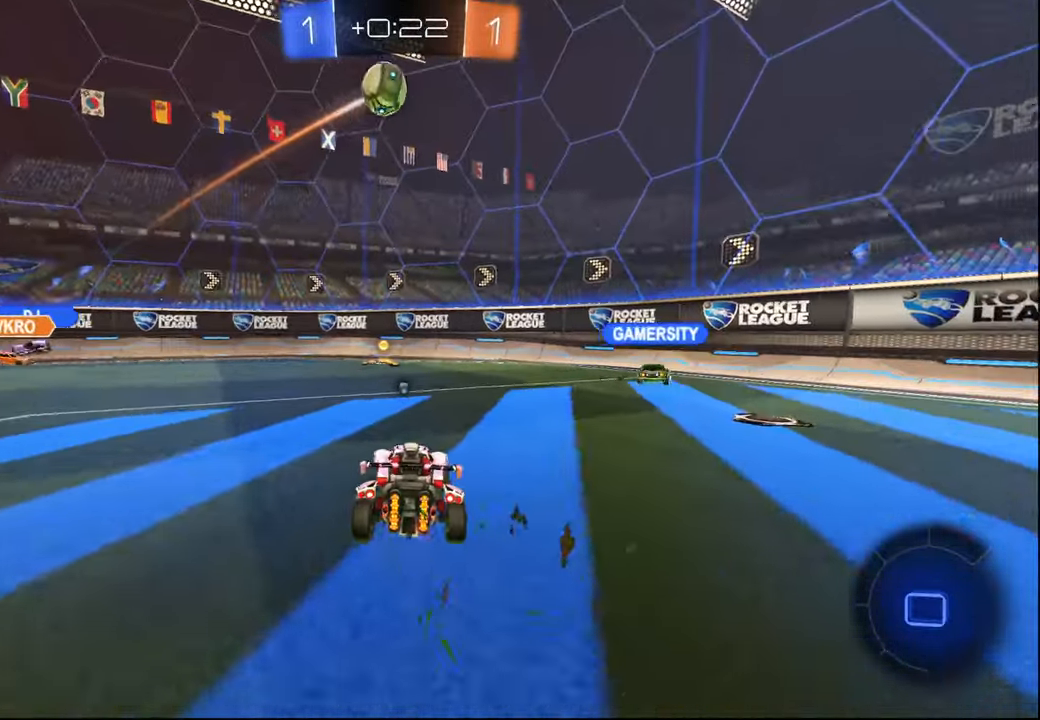
{"buttons": ["TRIANGLE", "R2"], "left_stick": "center", "right_stick": "center", "events": [[300, "left_stick", "left"], [384, "left_stick", "center"], [434, "TRIANGLE", "down"]]}
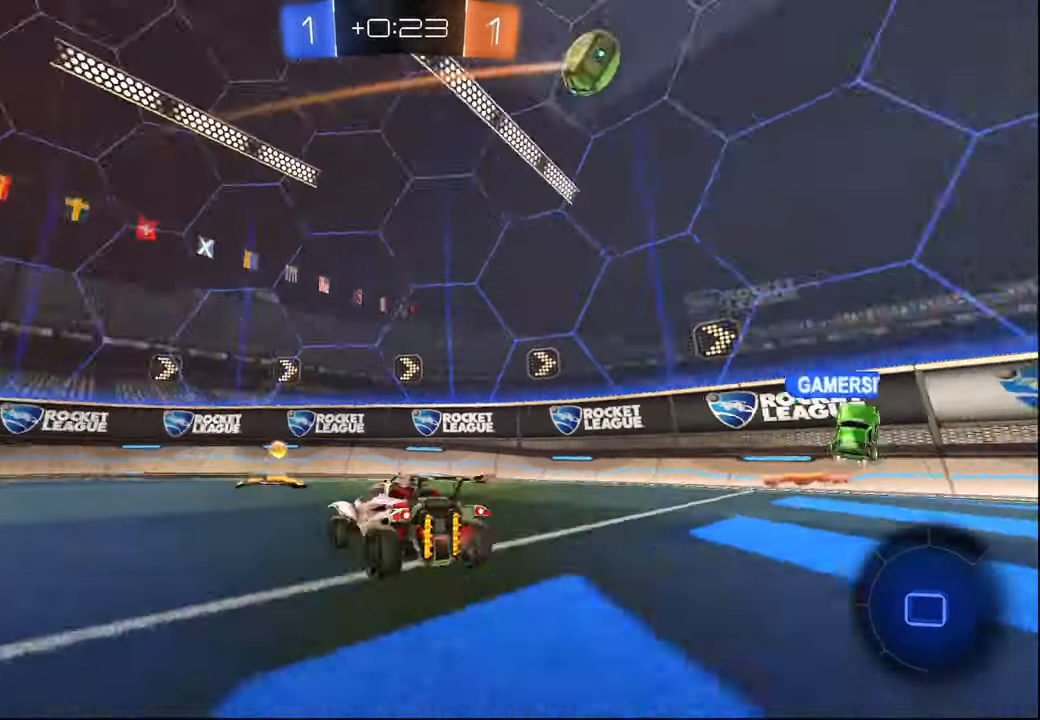
{"buttons": ["R2"], "left_stick": "right", "right_stick": "center", "events": [[50, "TRIANGLE", "up"], [184, "left_stick", "right"], [334, "L1", "down"], [417, "L1", "up"]]}
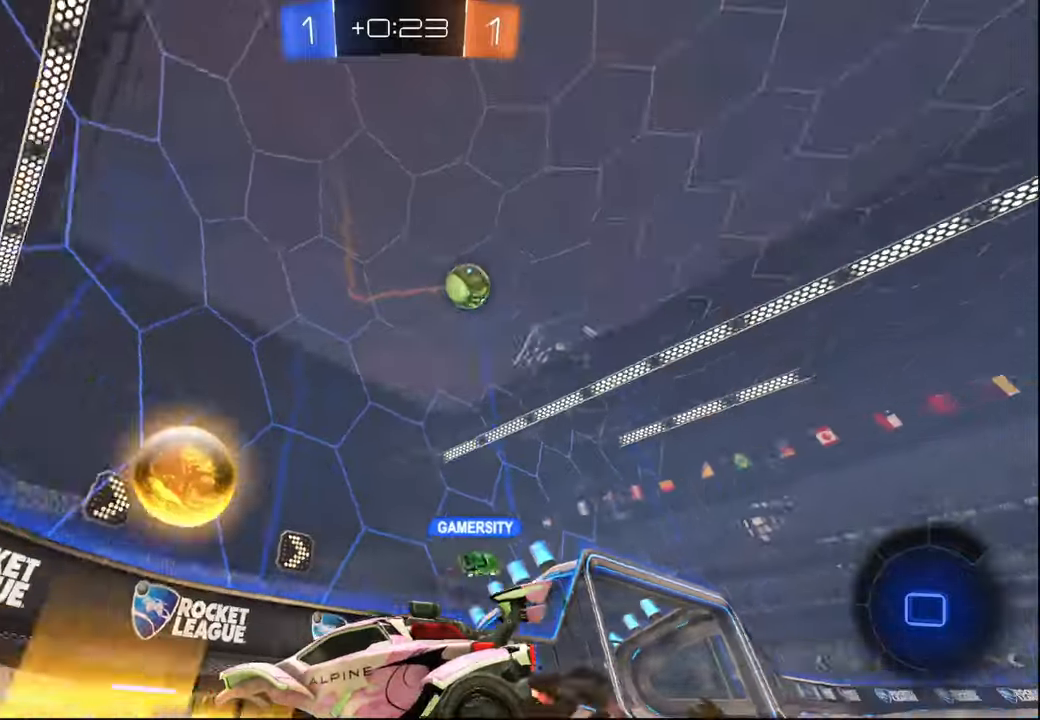
{"buttons": ["R1", "R2"], "left_stick": "right", "right_stick": "center", "events": [[150, "L1", "down"], [200, "L1", "up"], [300, "R1", "down"]]}
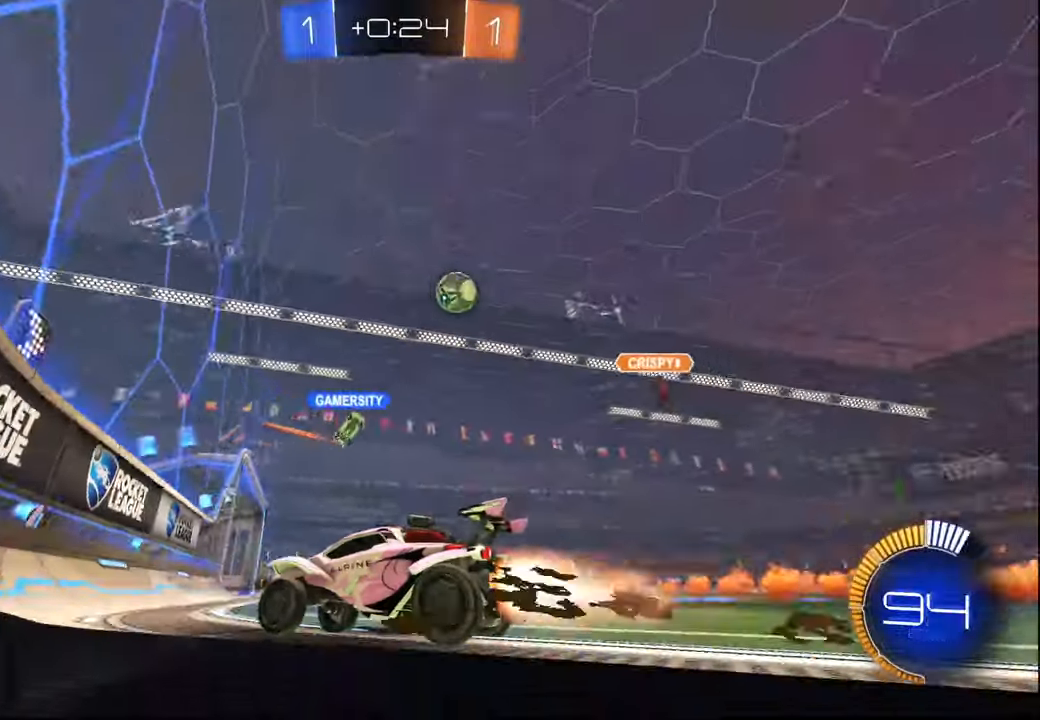
{"buttons": ["R1", "R2"], "left_stick": "center", "right_stick": "center", "events": [[400, "left_stick", "center"]]}
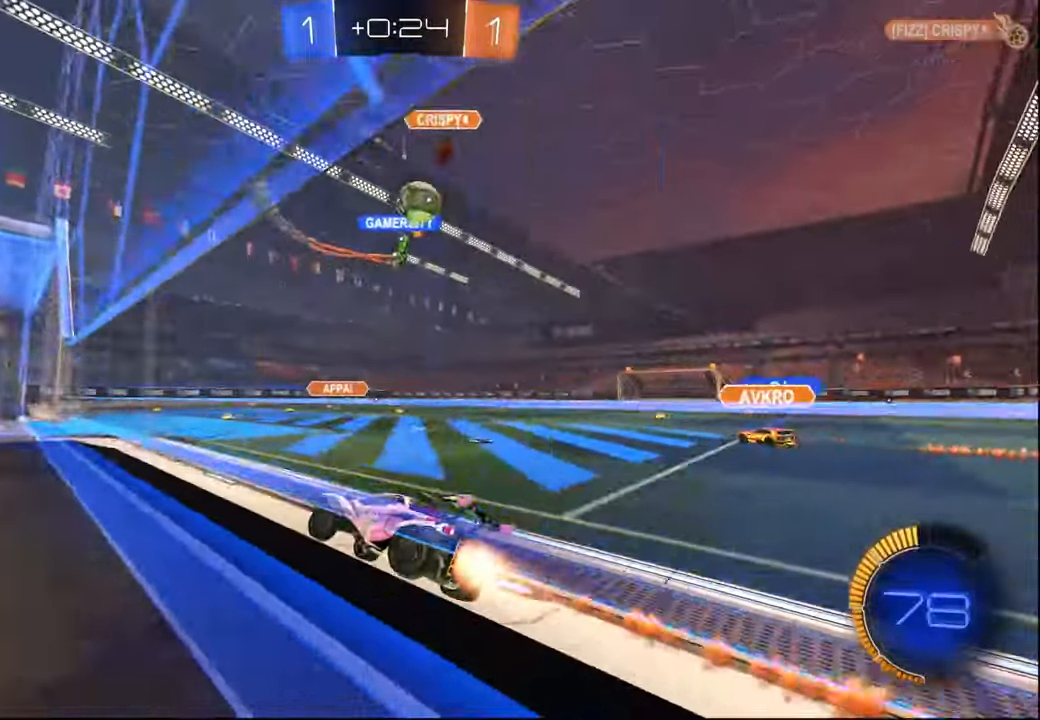
{"buttons": ["R2"], "left_stick": "right", "right_stick": "center", "events": [[184, "R1", "up"], [200, "left_stick", "right"], [250, "L2", "down"], [317, "R2", "up"], [417, "R2", "down"], [467, "L2", "up"]]}
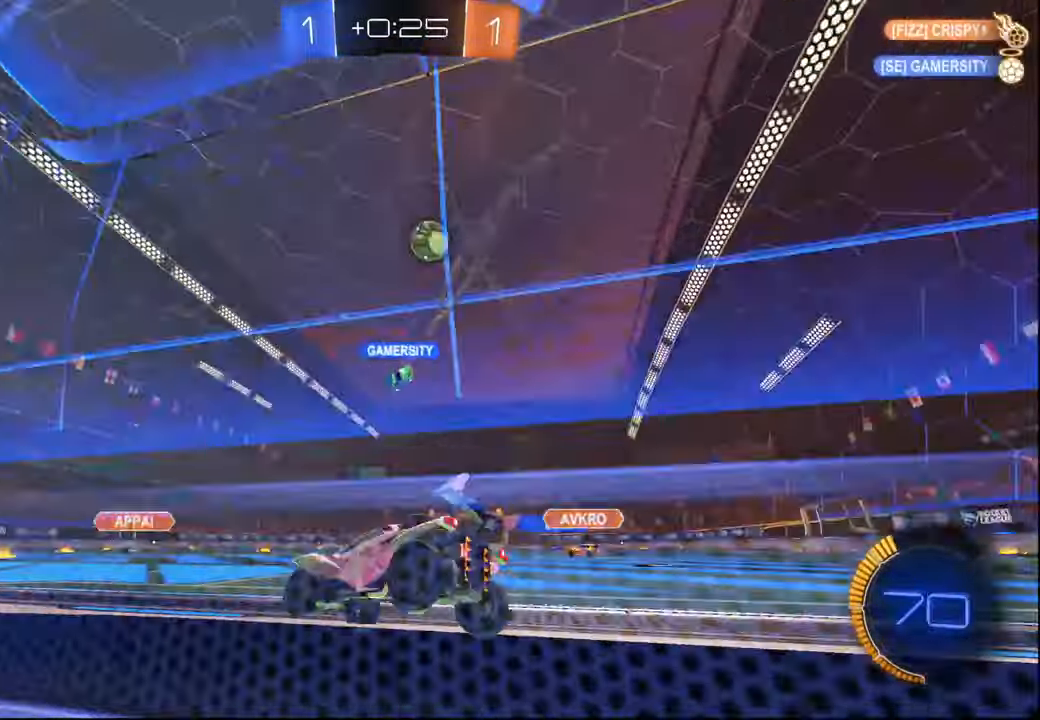
{"buttons": ["CROSS", "R2"], "left_stick": "down", "right_stick": "center", "events": [[84, "R2", "up"], [217, "R2", "down"], [384, "R2", "up"], [417, "CROSS", "down"], [467, "R2", "down"], [467, "left_stick", "down"]]}
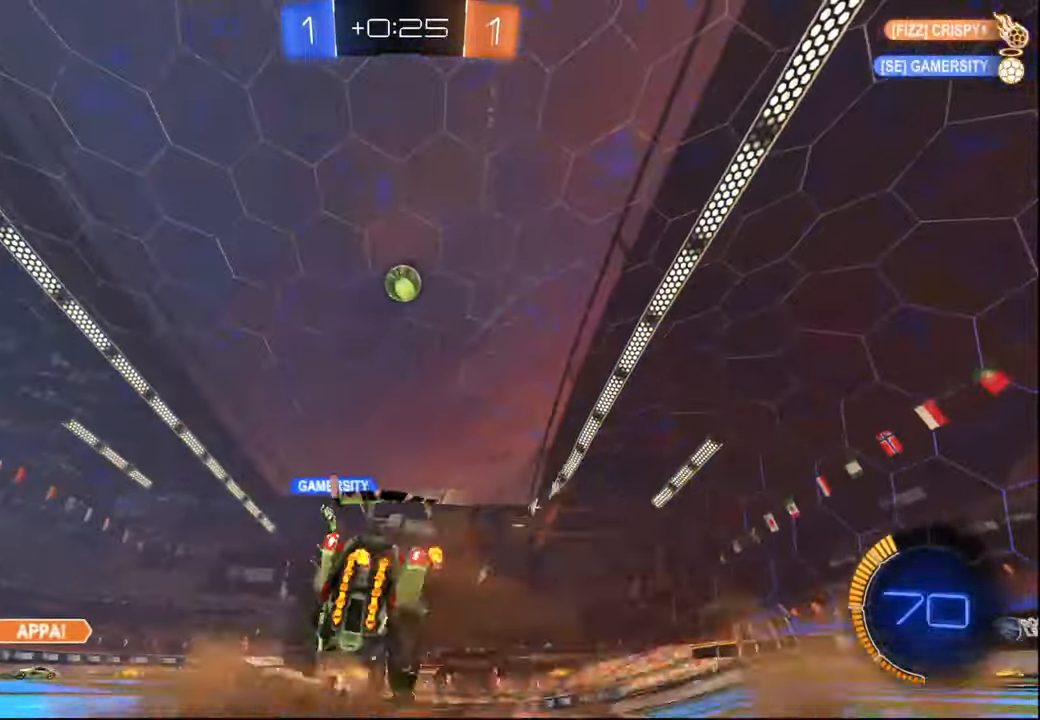
{"buttons": ["L1", "R1", "R2"], "left_stick": "up", "right_stick": "center", "events": [[84, "CROSS", "up"], [117, "CROSS", "down"], [134, "R1", "down"], [150, "L1", "down"], [350, "left_stick", "up"], [434, "CROSS", "up"]]}
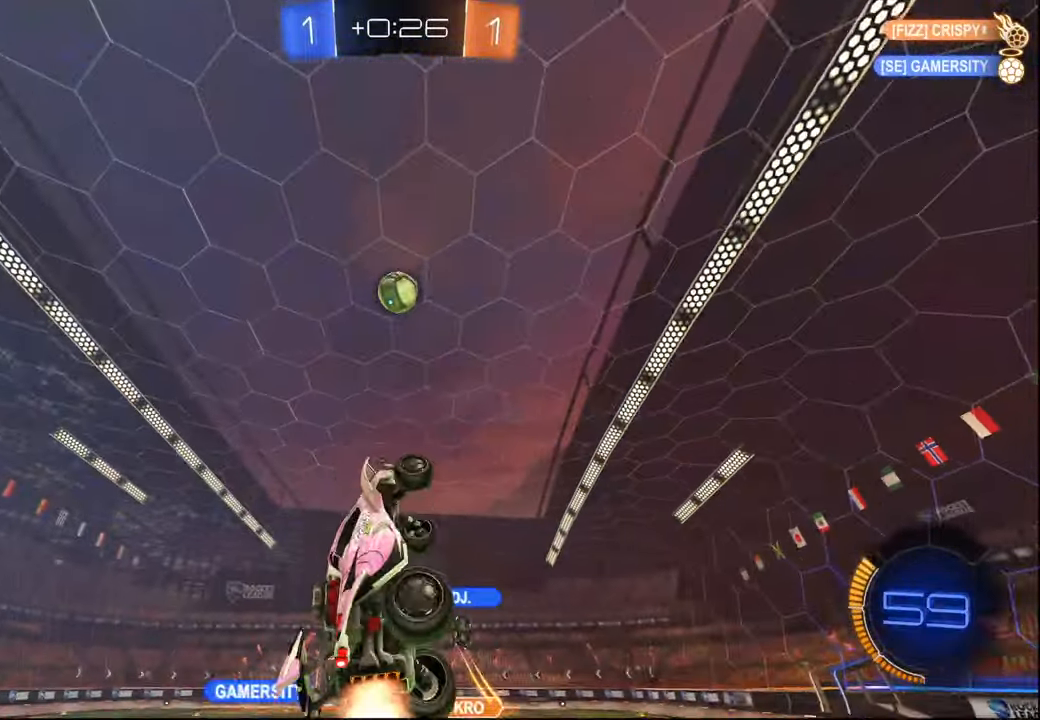
{"buttons": ["L1", "R1", "R2"], "left_stick": "down-right", "right_stick": "center", "events": [[50, "left_stick", "right"], [134, "left_stick", "up"], [234, "left_stick", "center"], [334, "left_stick", "up-left"], [417, "left_stick", "down-right"]]}
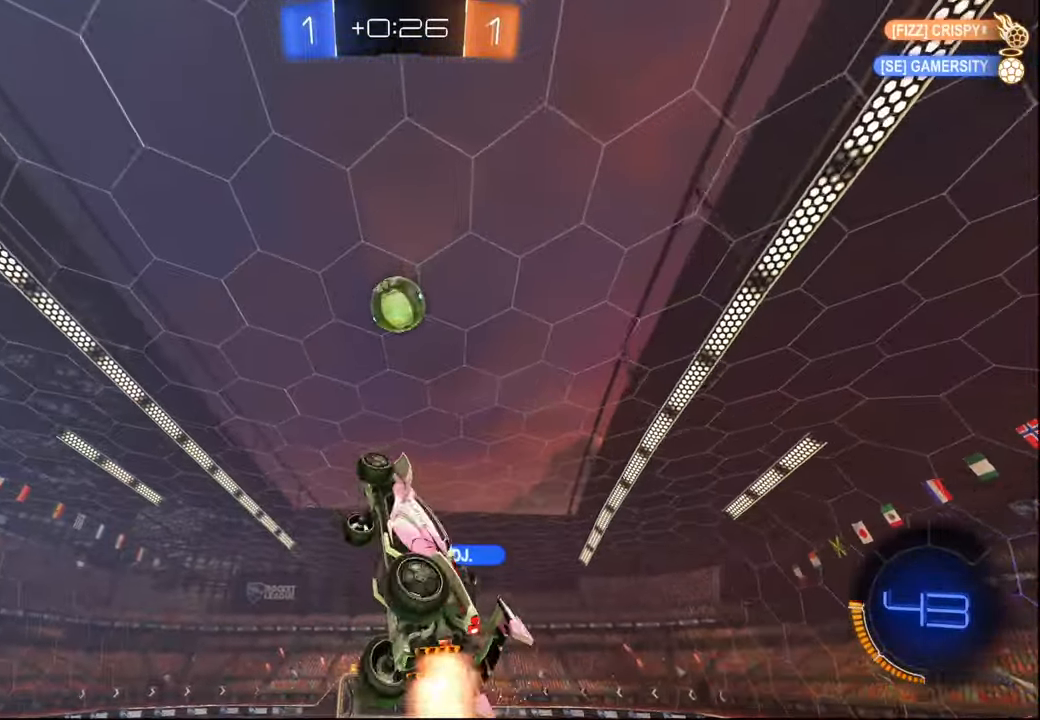
{"buttons": ["R1", "R2"], "left_stick": "up-left", "right_stick": "center", "events": [[50, "left_stick", "up"], [250, "left_stick", "down-right"], [267, "L1", "up"], [350, "left_stick", "up-left"]]}